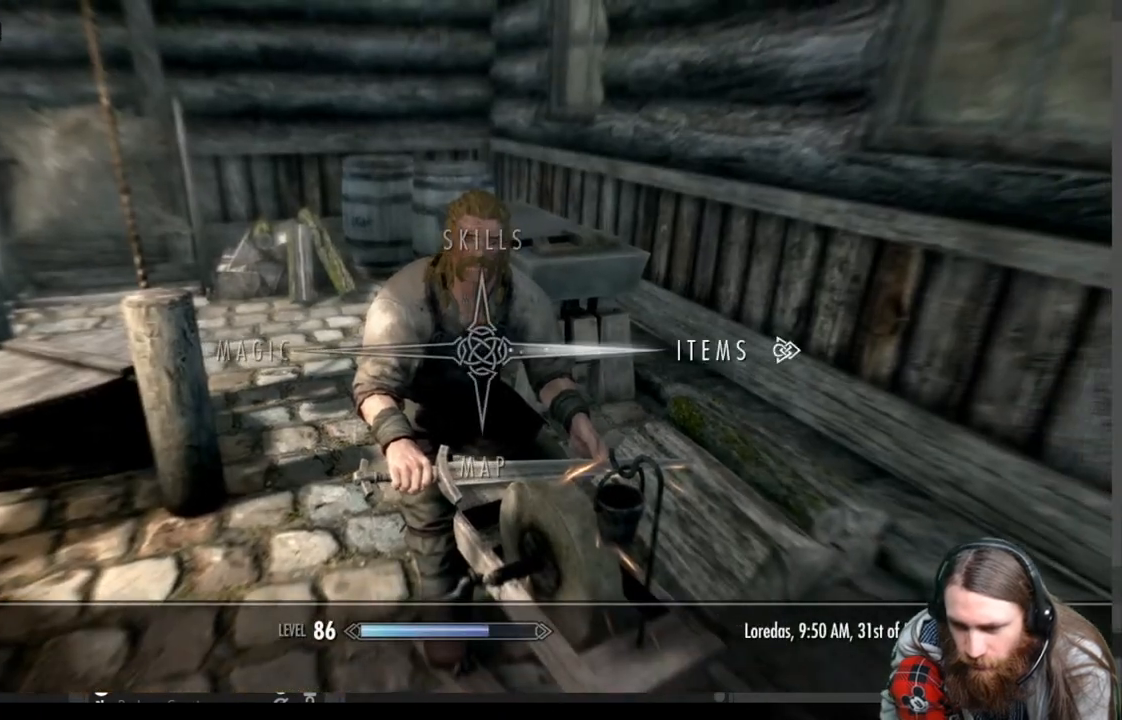
Gameplay with a controller (Xbox layout); each line is a JSON object with the inputs held at the frame after it. "events" lists button and stick changes between this image and that frame as [ms after this image, input, new state], when the widget could be followed in between. Not read: R3.
{"buttons": [], "left_stick": "center", "right_stick": "center", "events": [[67, "A", "up"]]}
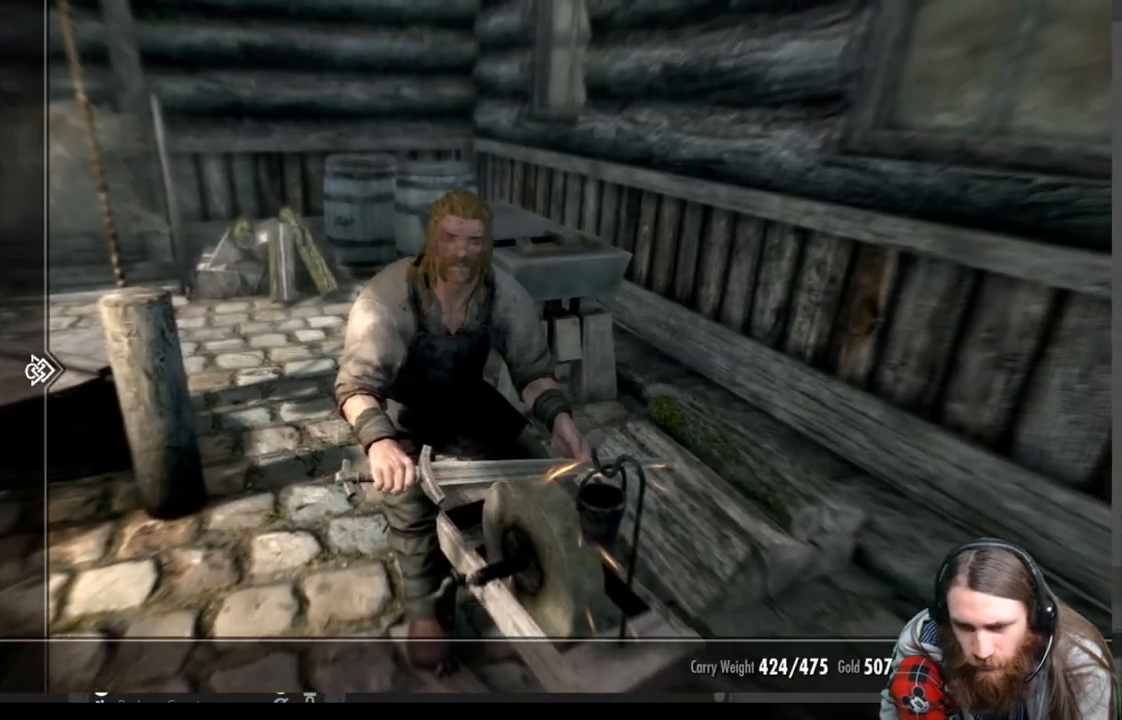
{"buttons": ["DPAD_RIGHT"], "left_stick": "center", "right_stick": "center", "events": [[217, "DPAD_UP", "down"], [317, "DPAD_UP", "up"], [433, "DPAD_RIGHT", "down"]]}
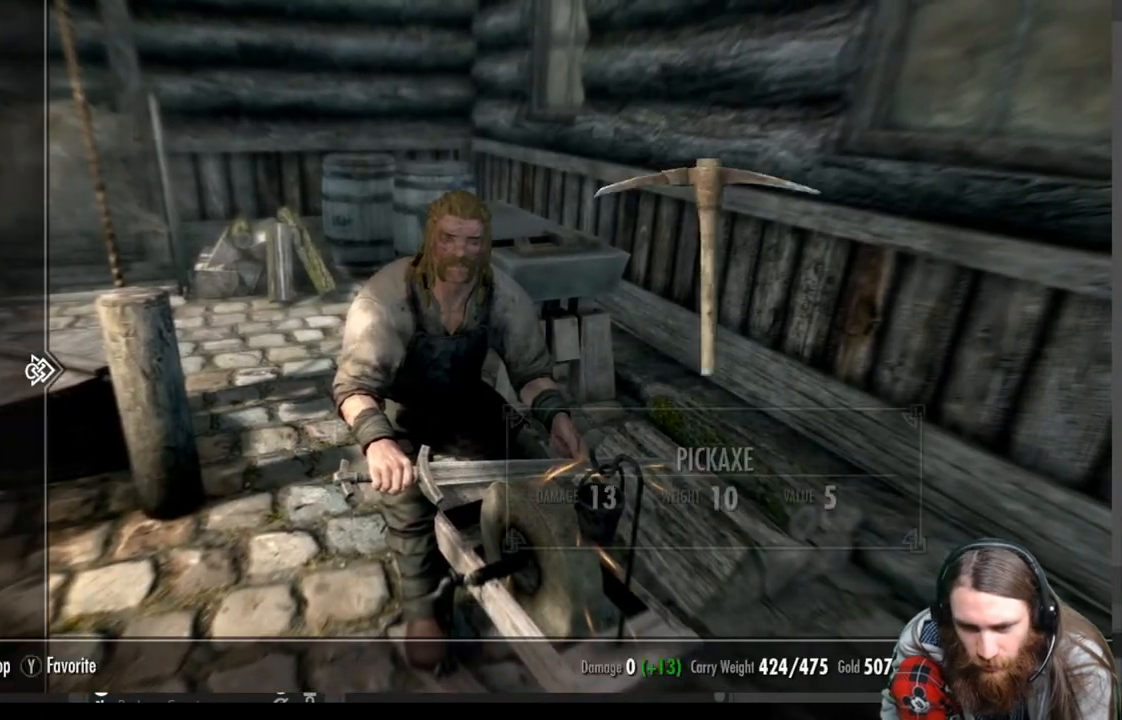
{"buttons": ["DPAD_DOWN"], "left_stick": "center", "right_stick": "center", "events": [[83, "DPAD_RIGHT", "up"], [450, "DPAD_DOWN", "down"]]}
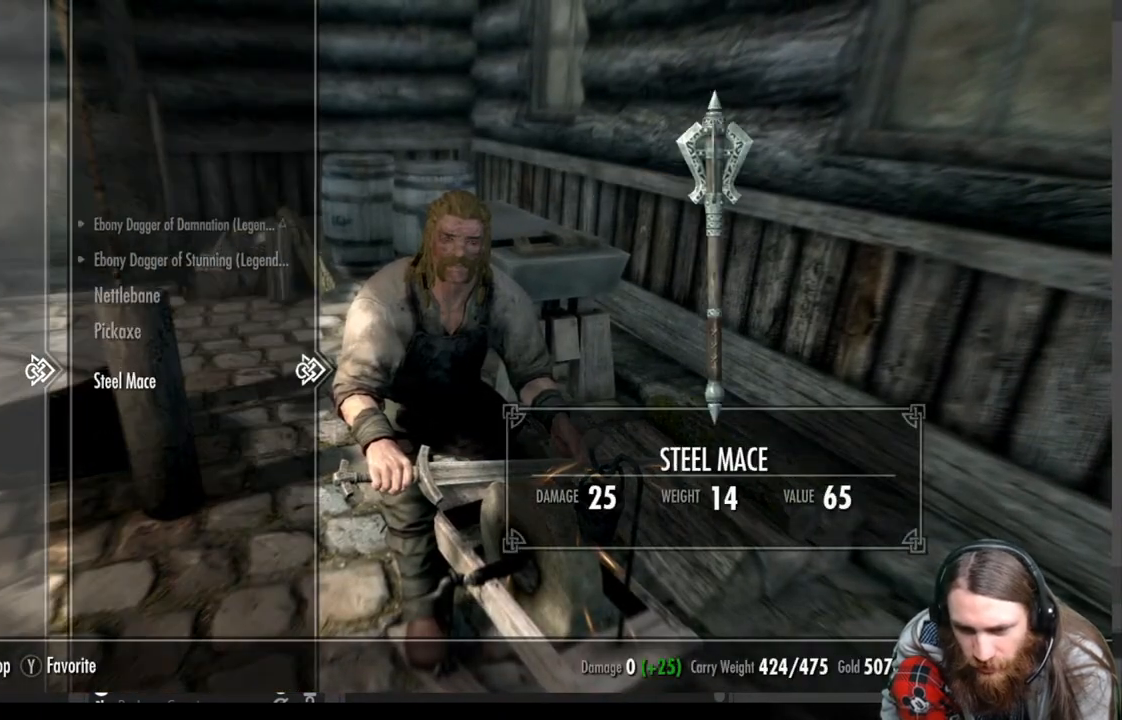
{"buttons": [], "left_stick": "center", "right_stick": "center", "events": [[83, "DPAD_DOWN", "up"]]}
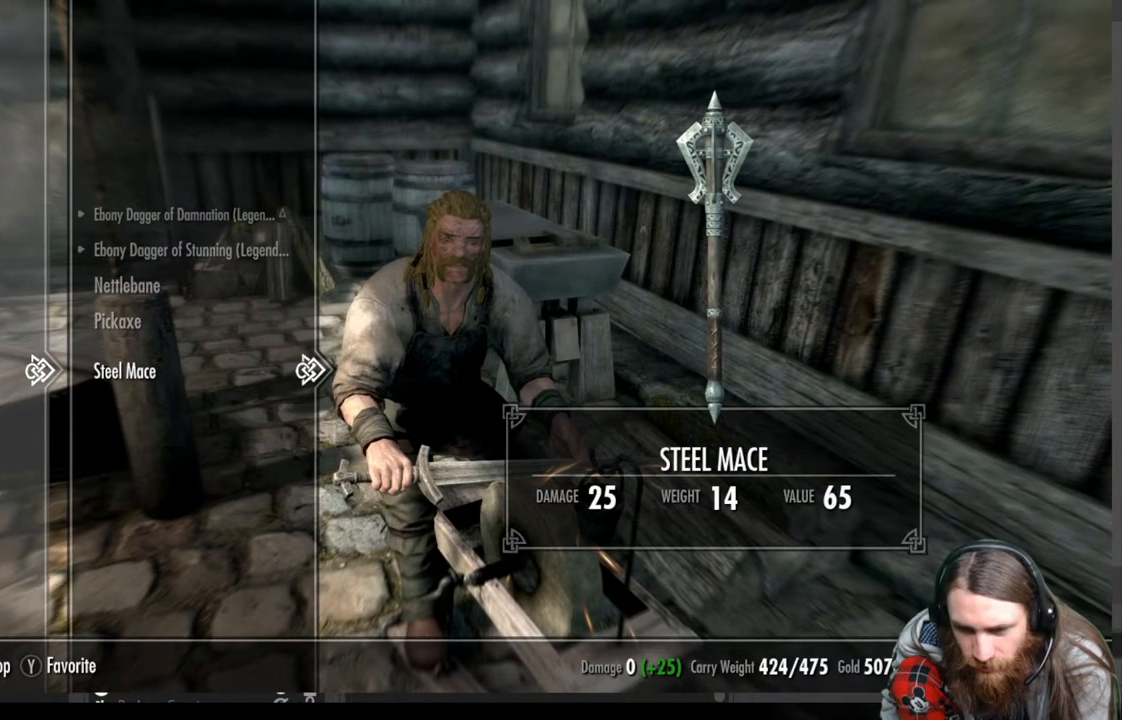
{"buttons": [], "left_stick": "center", "right_stick": "center", "events": []}
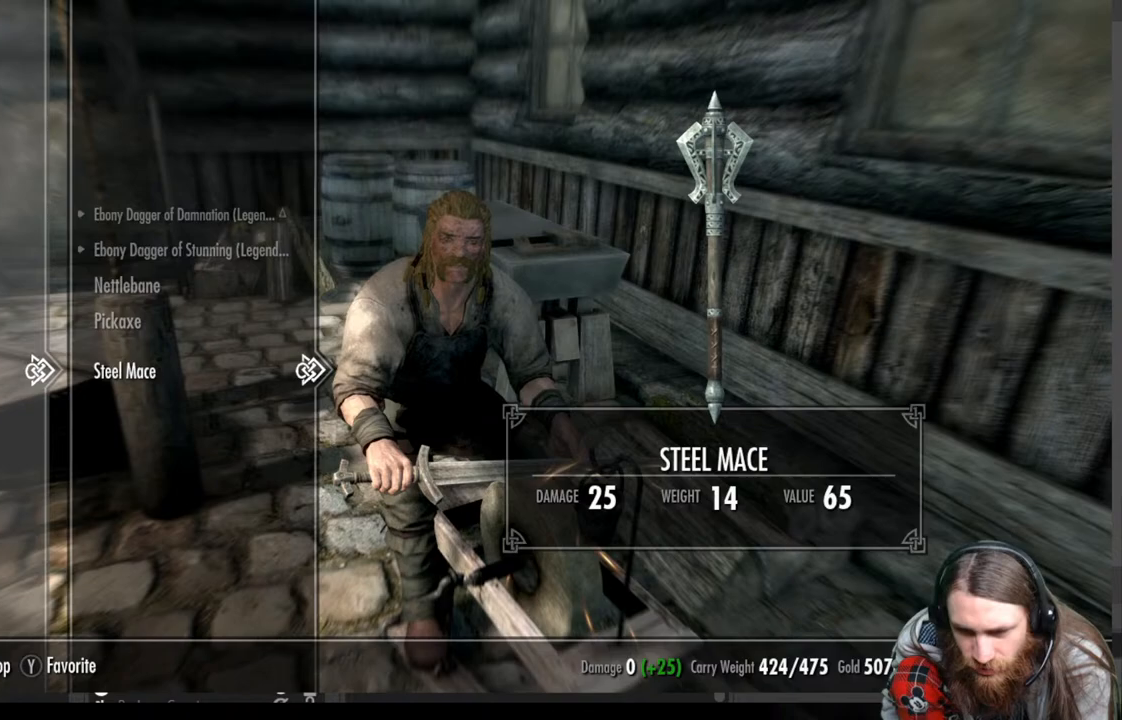
{"buttons": ["DPAD_UP"], "left_stick": "center", "right_stick": "center", "events": [[400, "DPAD_UP", "down"]]}
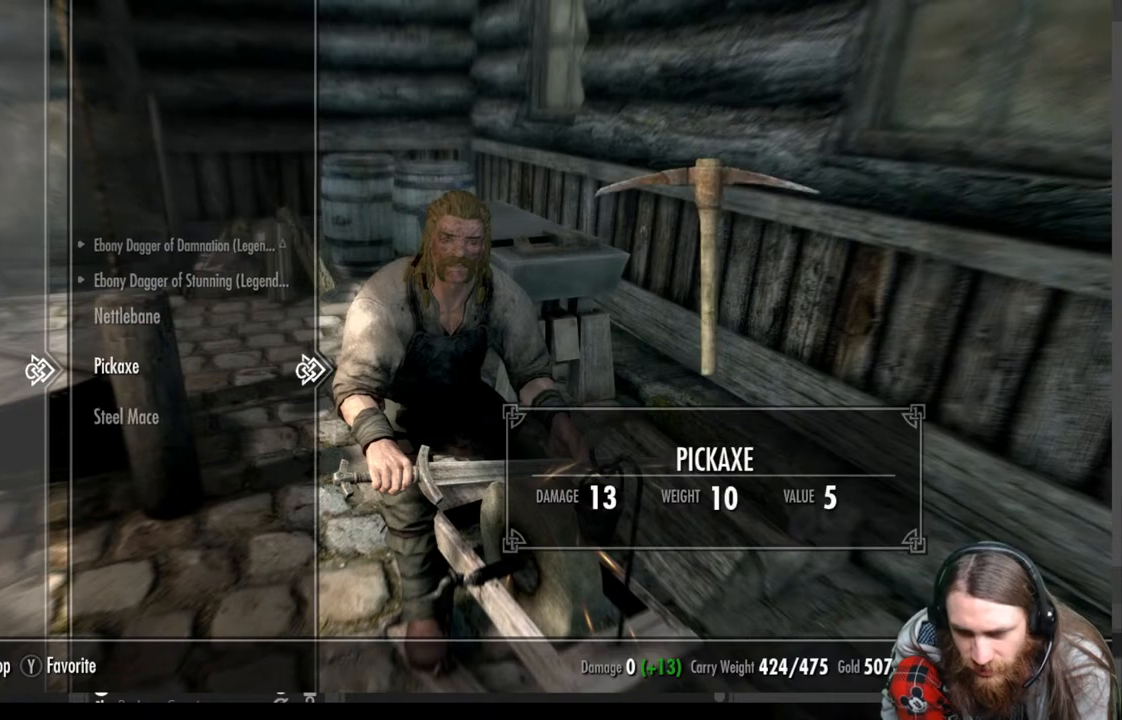
{"buttons": [], "left_stick": "center", "right_stick": "center", "events": [[33, "DPAD_UP", "up"]]}
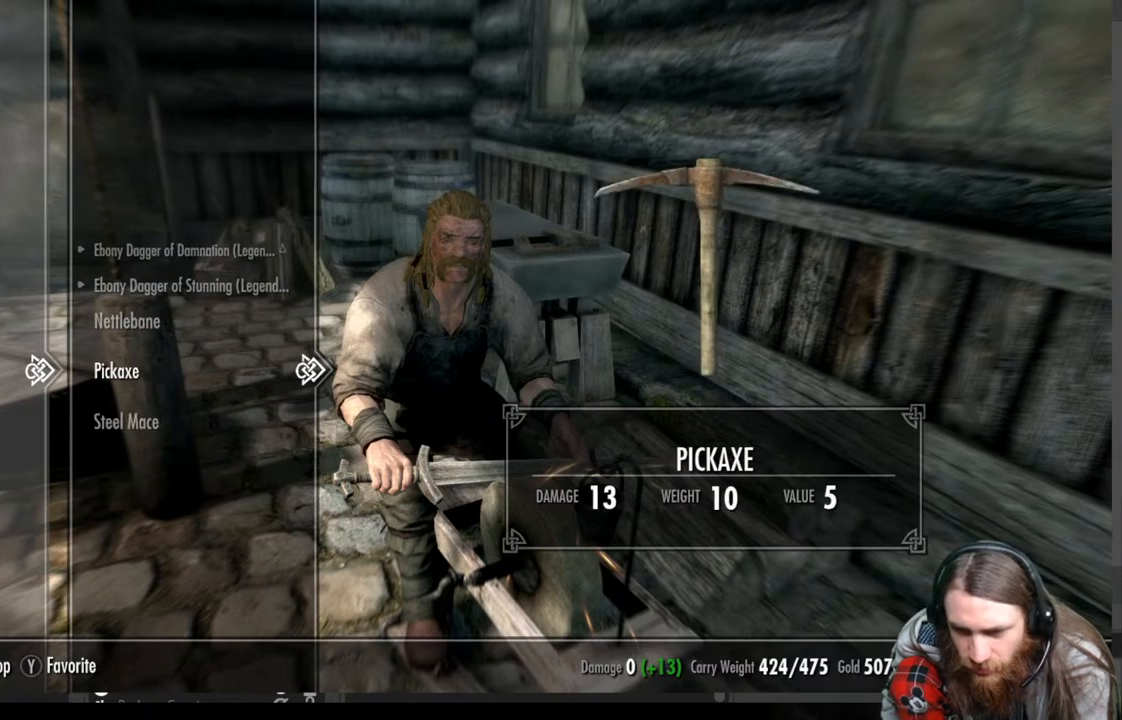
{"buttons": [], "left_stick": "center", "right_stick": "center", "events": []}
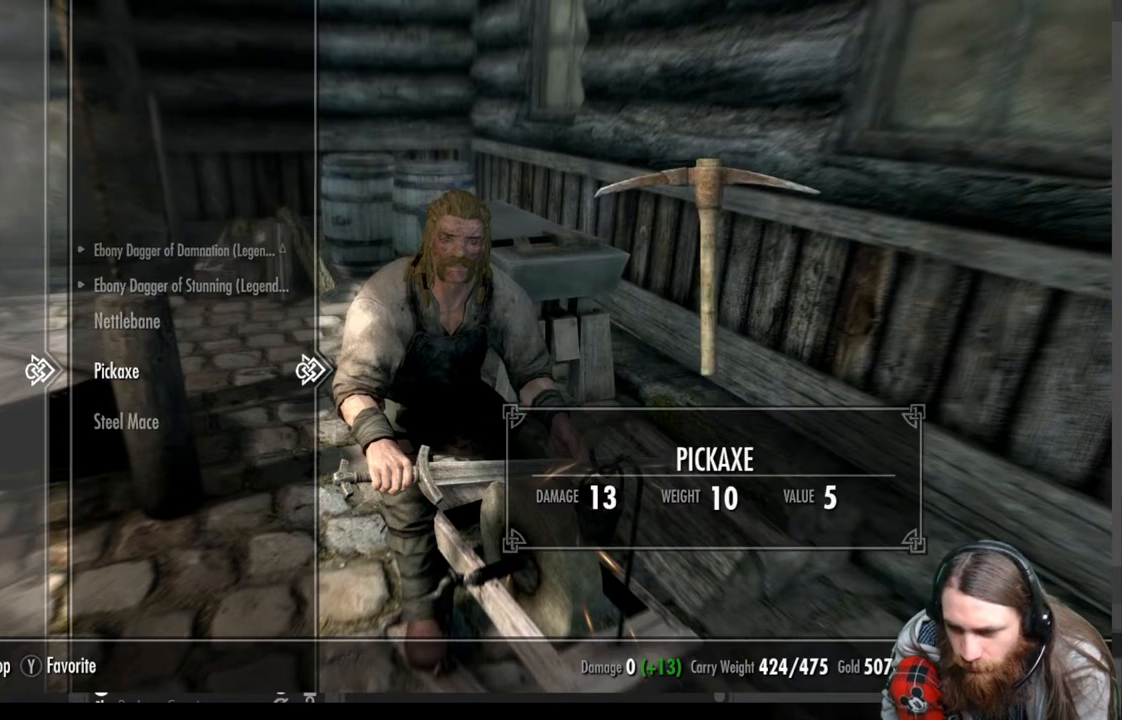
{"buttons": [], "left_stick": "center", "right_stick": "center", "events": []}
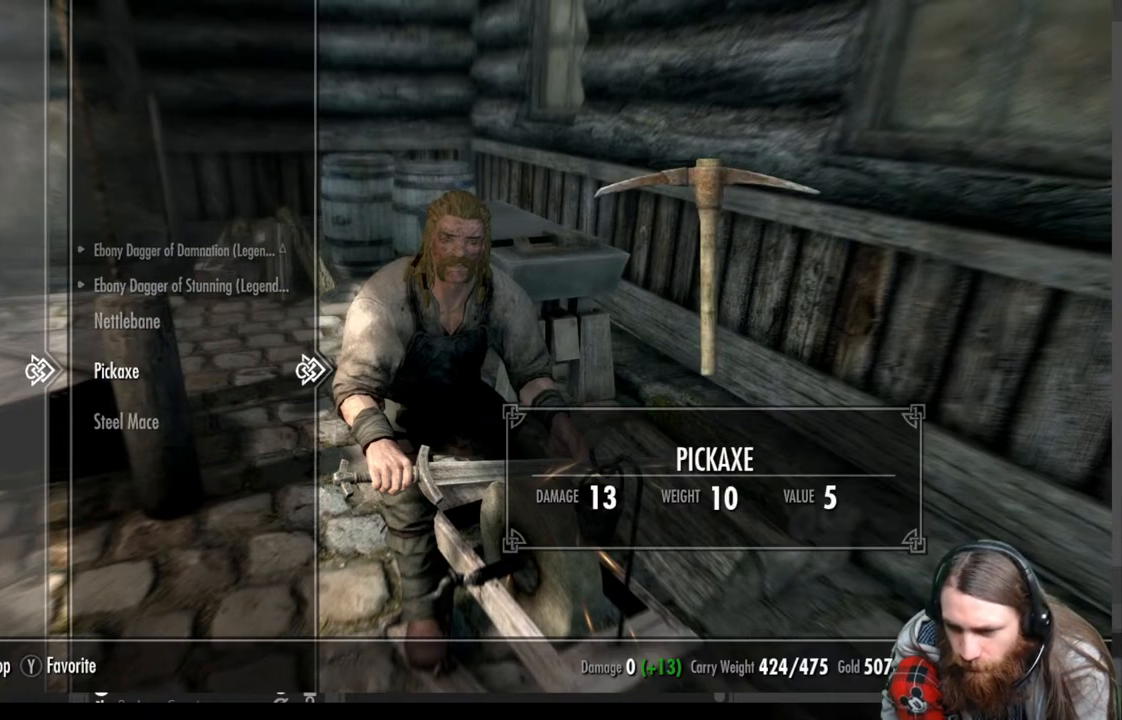
{"buttons": [], "left_stick": "center", "right_stick": "center", "events": []}
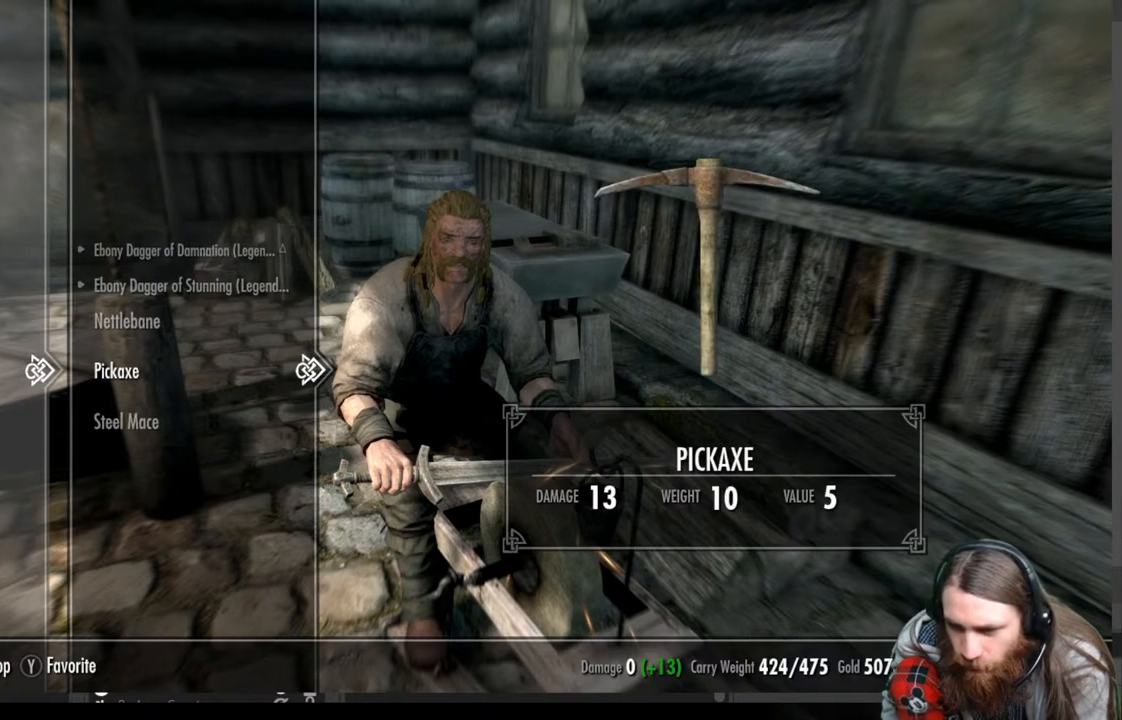
{"buttons": [], "left_stick": "center", "right_stick": "center", "events": [[200, "B", "down"], [333, "B", "up"]]}
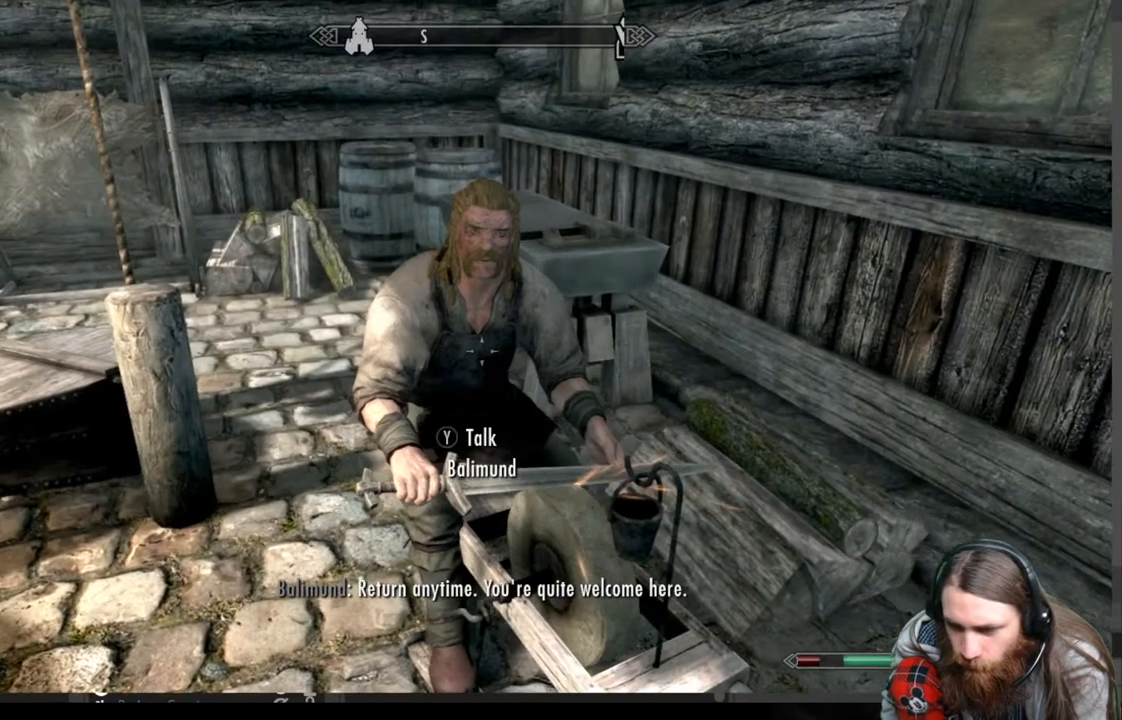
{"buttons": [], "left_stick": "center", "right_stick": "center", "events": [[250, "Y", "down"], [417, "Y", "up"]]}
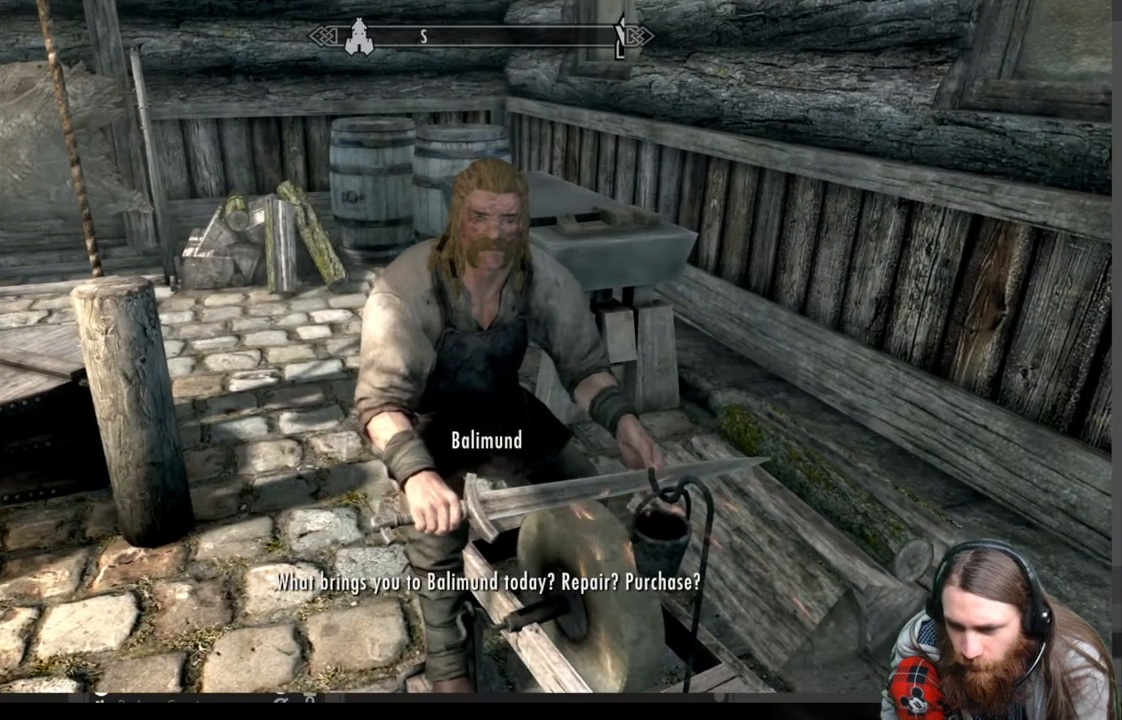
{"buttons": [], "left_stick": "center", "right_stick": "center", "events": []}
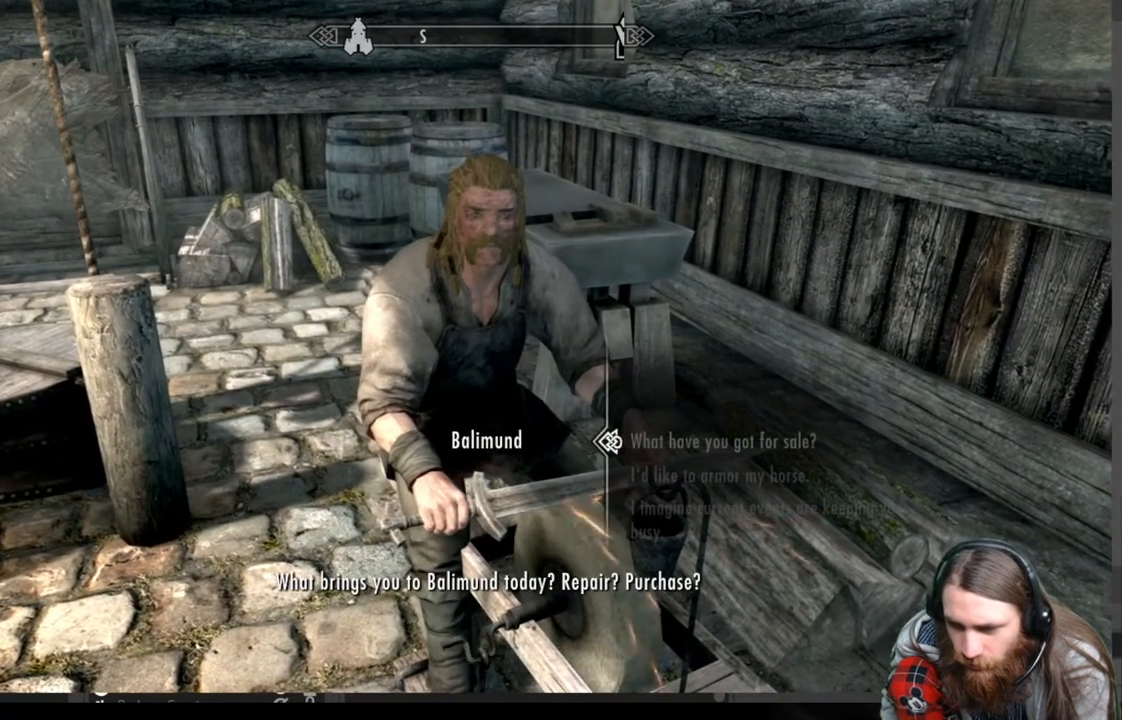
{"buttons": [], "left_stick": "center", "right_stick": "center", "events": [[300, "A", "down"], [483, "A", "up"]]}
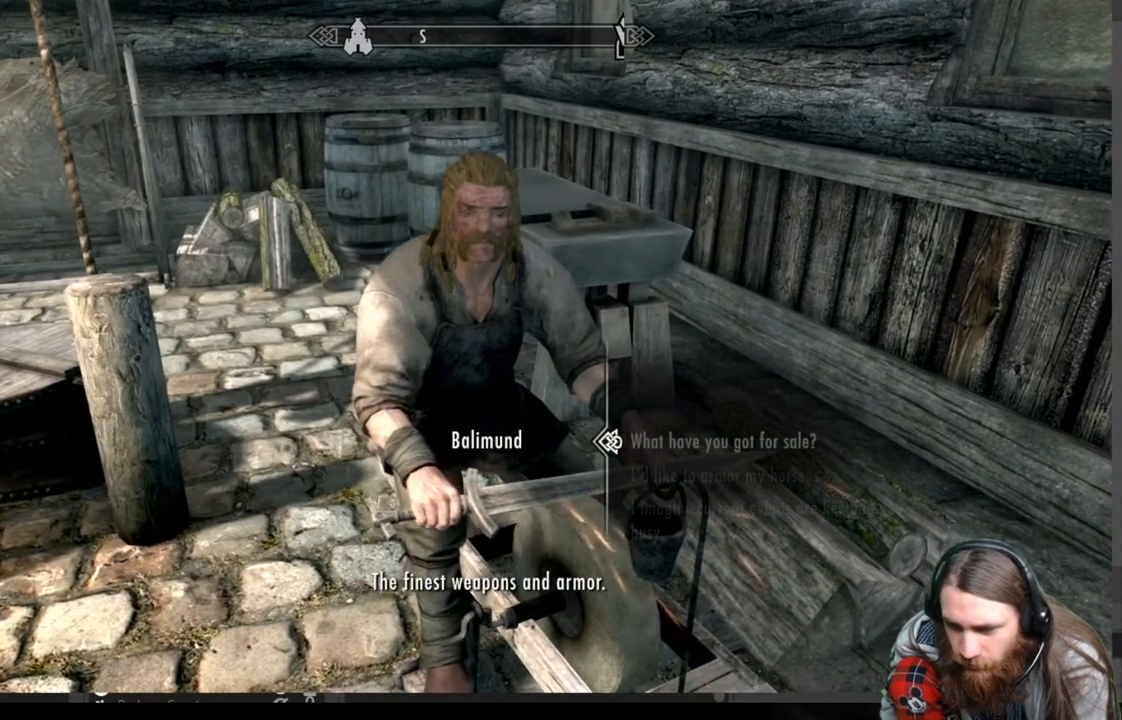
{"buttons": [], "left_stick": "center", "right_stick": "center", "events": []}
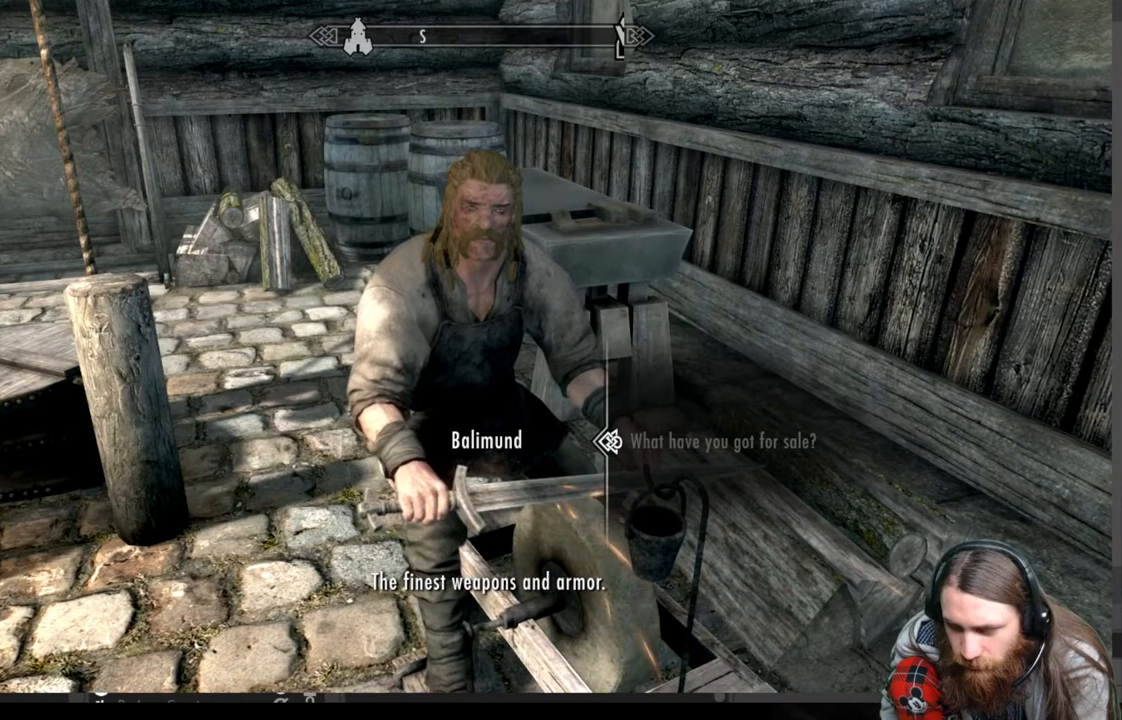
{"buttons": [], "left_stick": "center", "right_stick": "center", "events": [[150, "A", "down"], [350, "A", "up"]]}
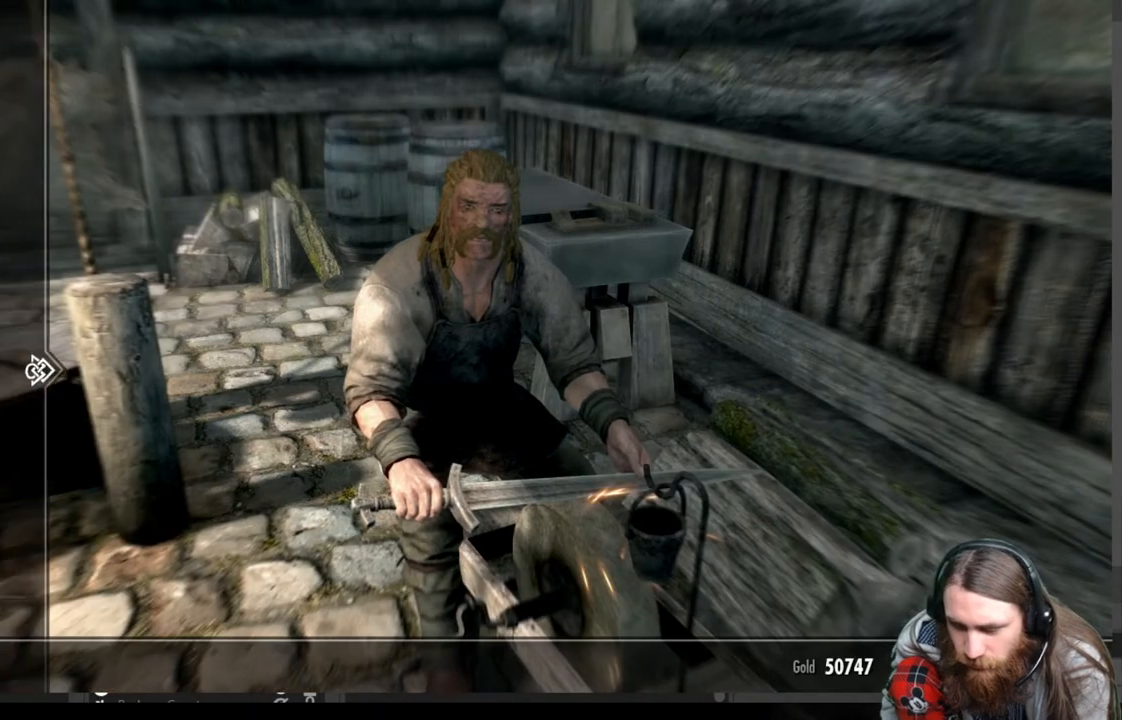
{"buttons": ["DPAD_DOWN"], "left_stick": "center", "right_stick": "center", "events": [[467, "DPAD_DOWN", "down"]]}
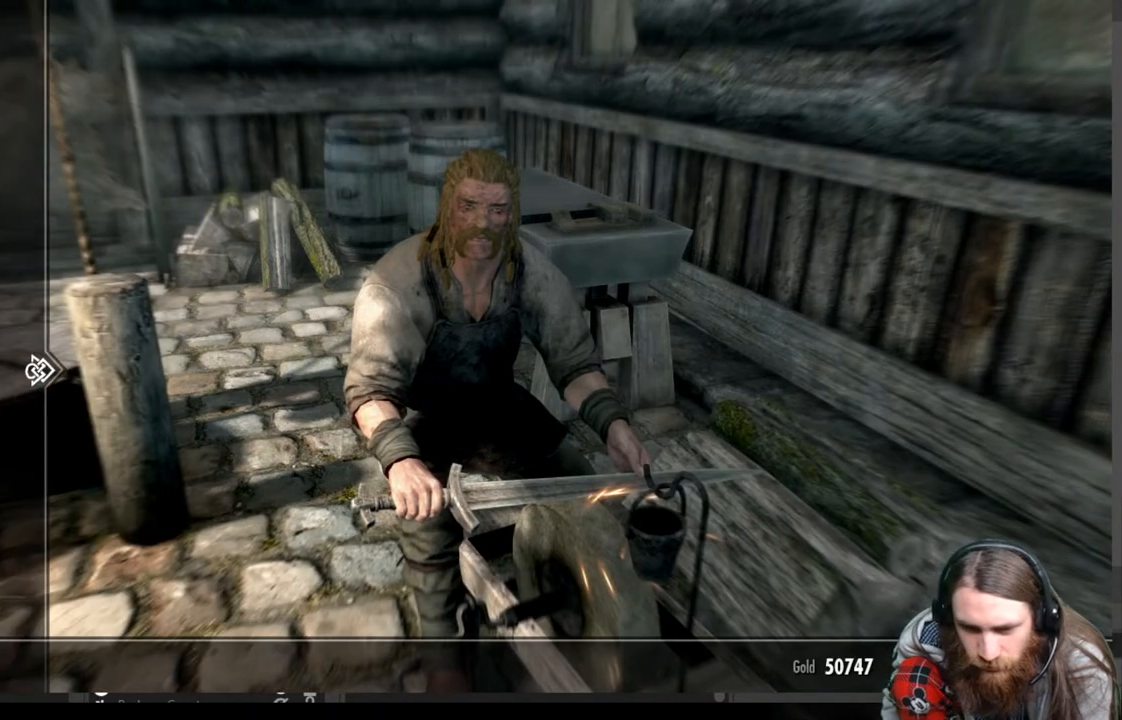
{"buttons": [], "left_stick": "center", "right_stick": "center", "events": [[117, "DPAD_DOWN", "up"], [233, "DPAD_DOWN", "down"], [350, "DPAD_DOWN", "up"]]}
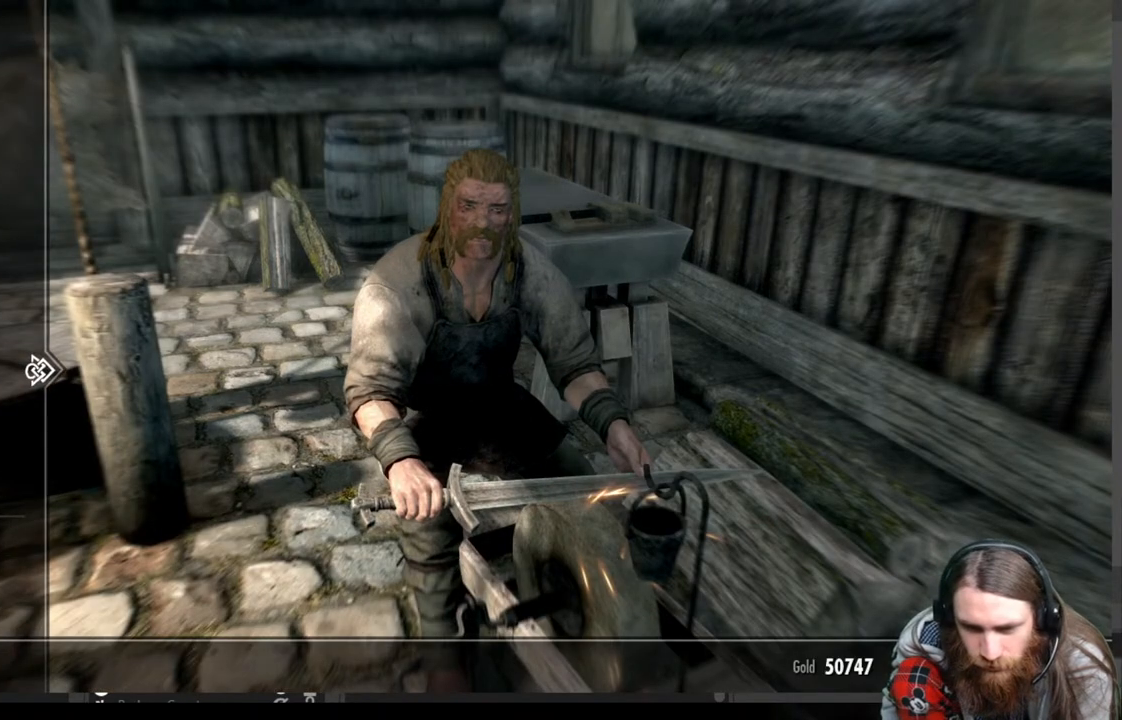
{"buttons": [], "left_stick": "center", "right_stick": "center", "events": []}
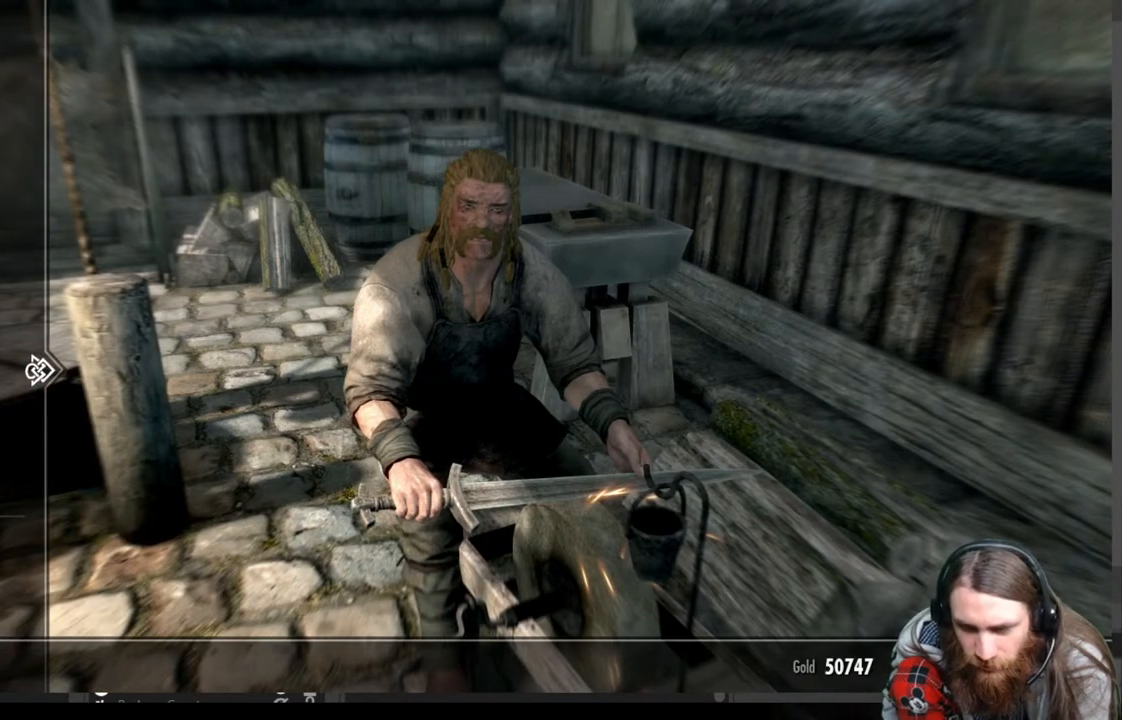
{"buttons": [], "left_stick": "center", "right_stick": "center", "events": []}
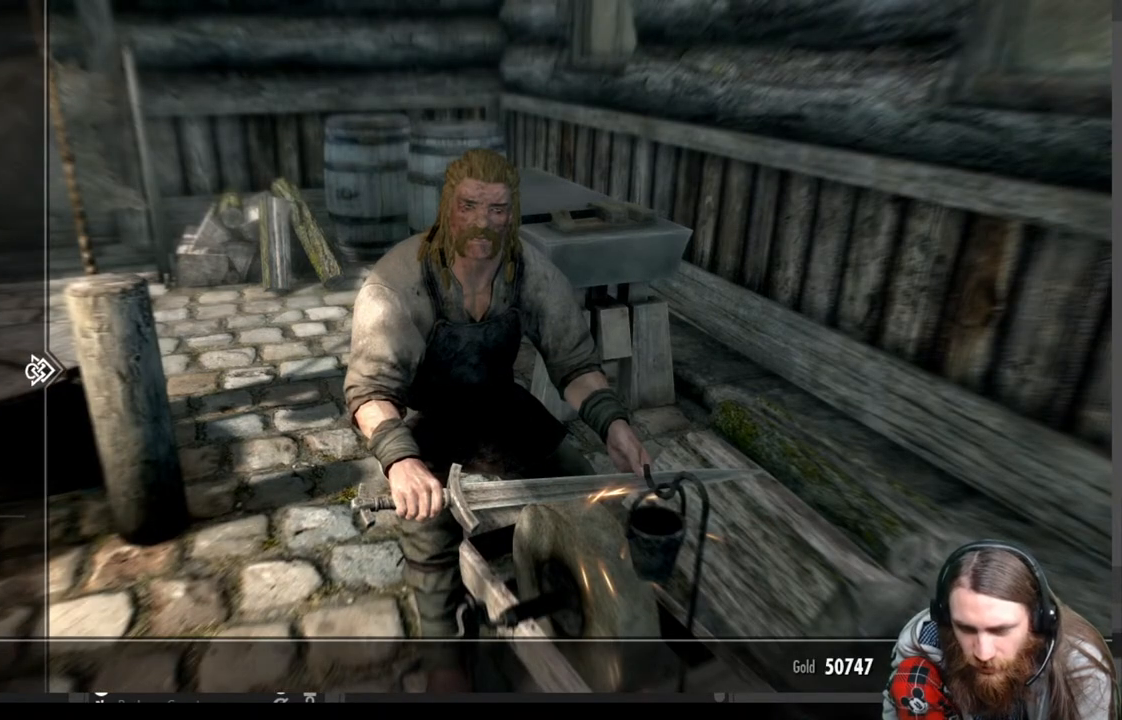
{"buttons": ["DPAD_RIGHT"], "left_stick": "center", "right_stick": "center", "events": [[400, "DPAD_RIGHT", "down"]]}
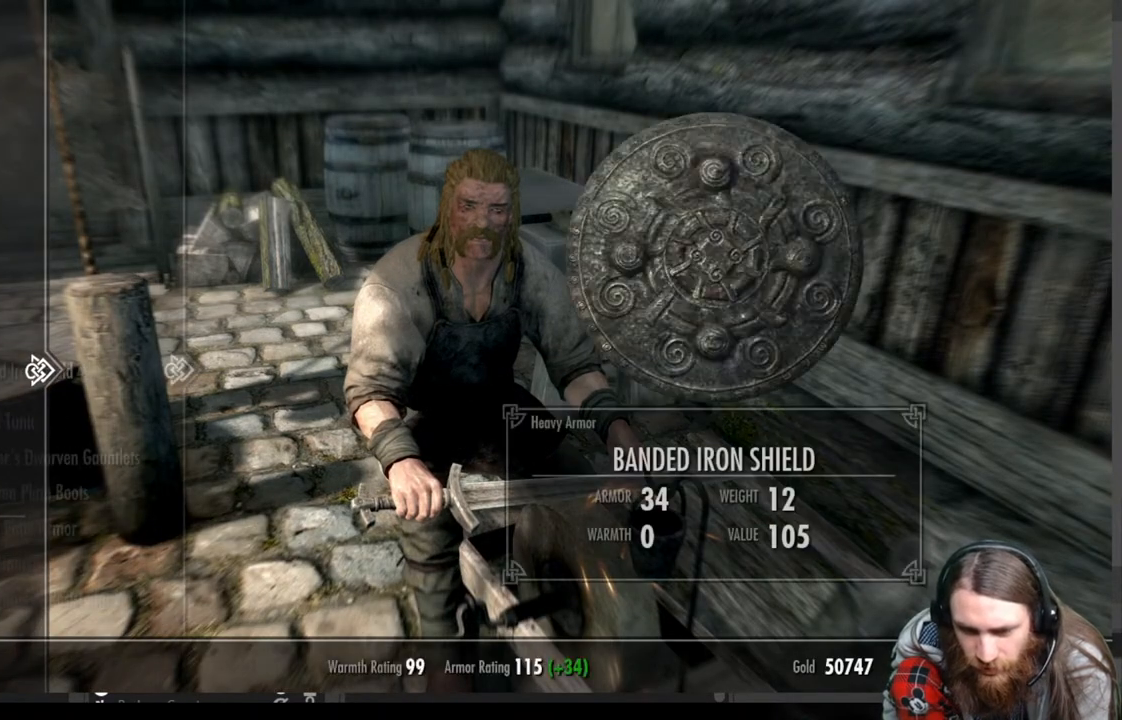
{"buttons": ["DPAD_DOWN"], "left_stick": "center", "right_stick": "center", "events": [[50, "DPAD_RIGHT", "up"], [350, "DPAD_DOWN", "down"]]}
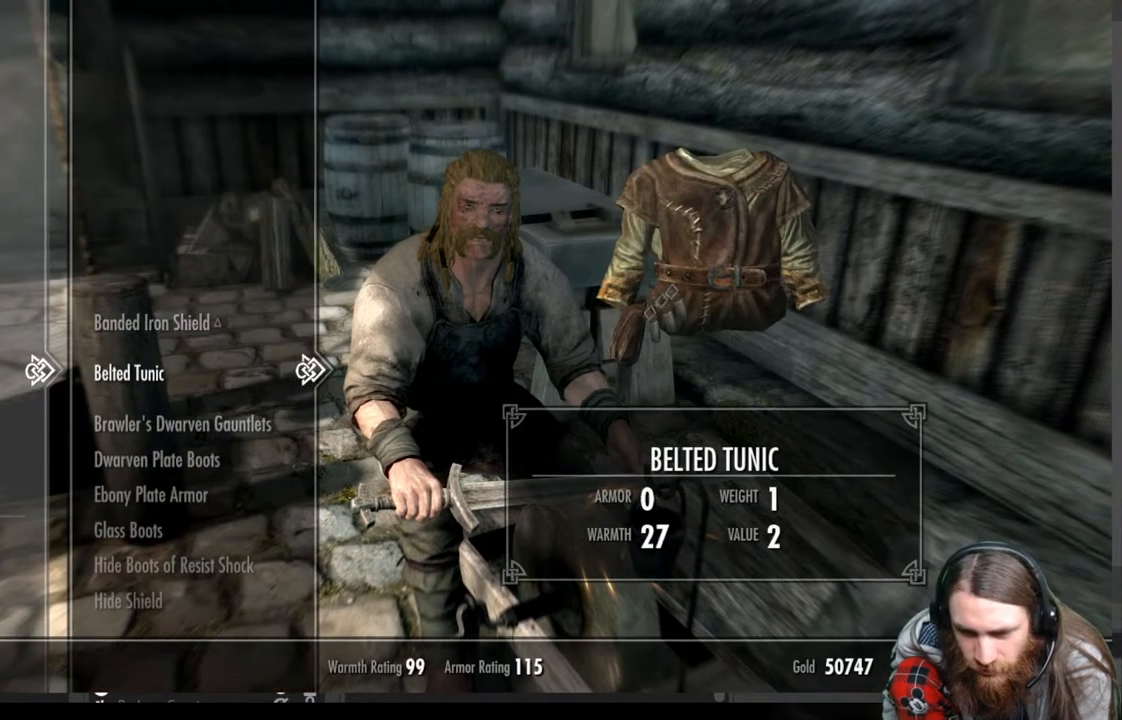
{"buttons": [], "left_stick": "center", "right_stick": "center", "events": [[317, "DPAD_DOWN", "up"]]}
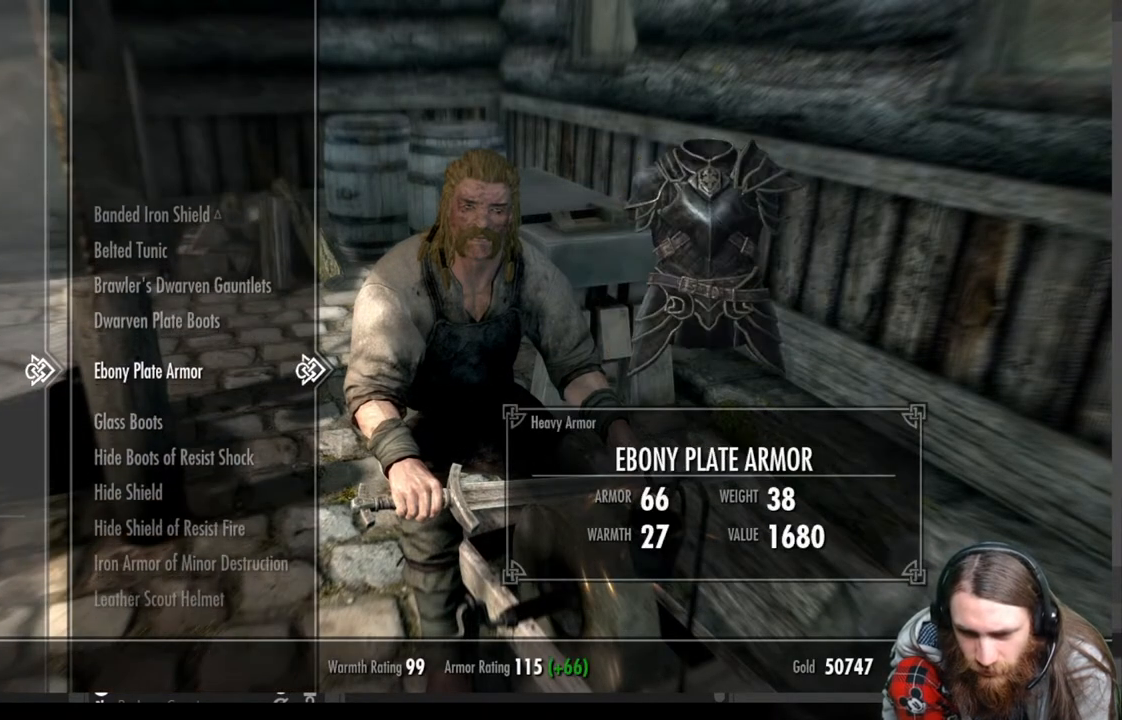
{"buttons": [], "left_stick": "center", "right_stick": "center", "events": [[133, "DPAD_DOWN", "down"], [283, "DPAD_DOWN", "up"]]}
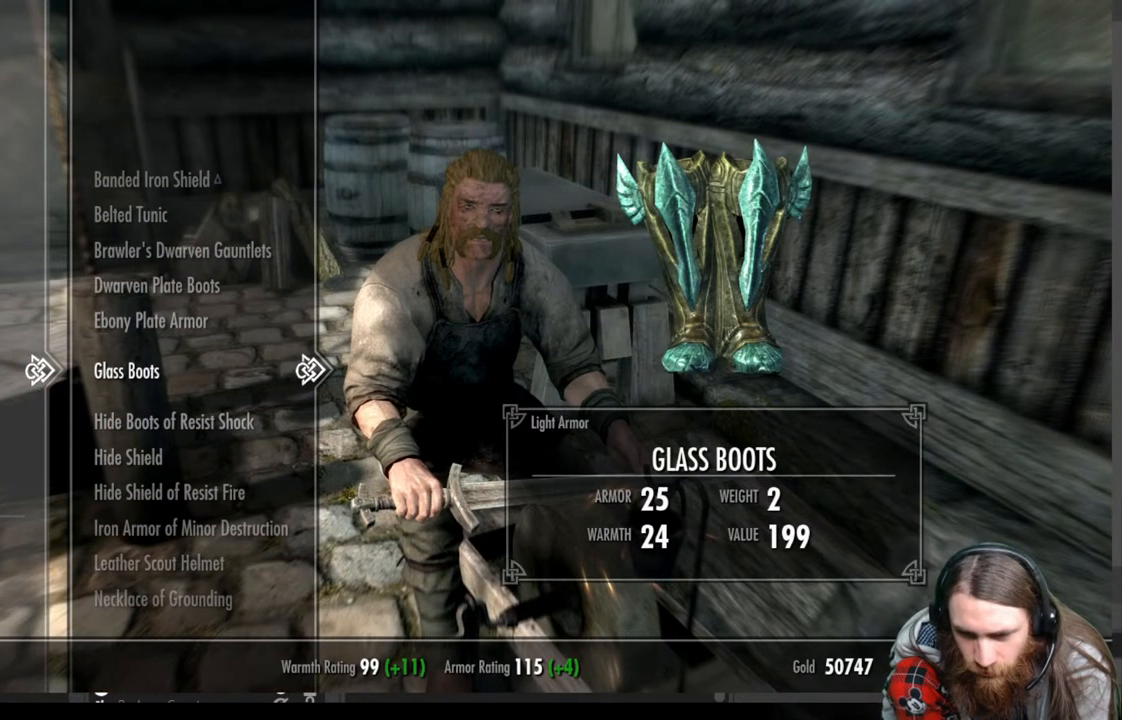
{"buttons": [], "left_stick": "center", "right_stick": "center", "events": [[167, "DPAD_UP", "down"], [300, "DPAD_UP", "up"]]}
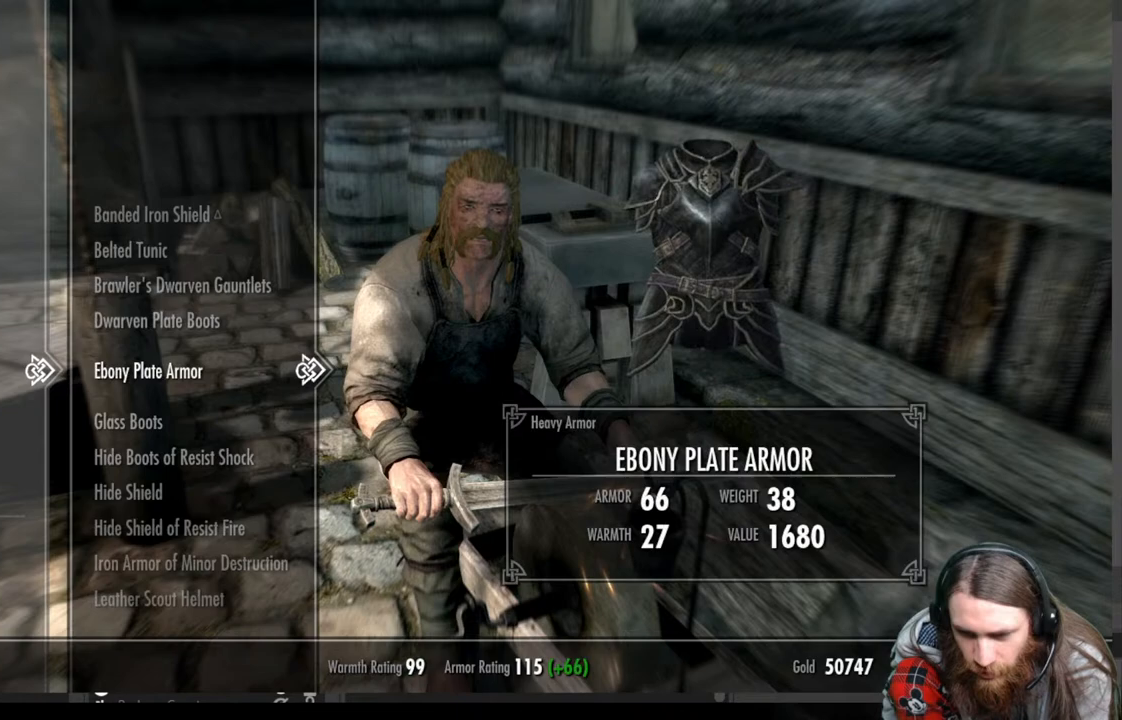
{"buttons": [], "left_stick": "center", "right_stick": "center", "events": []}
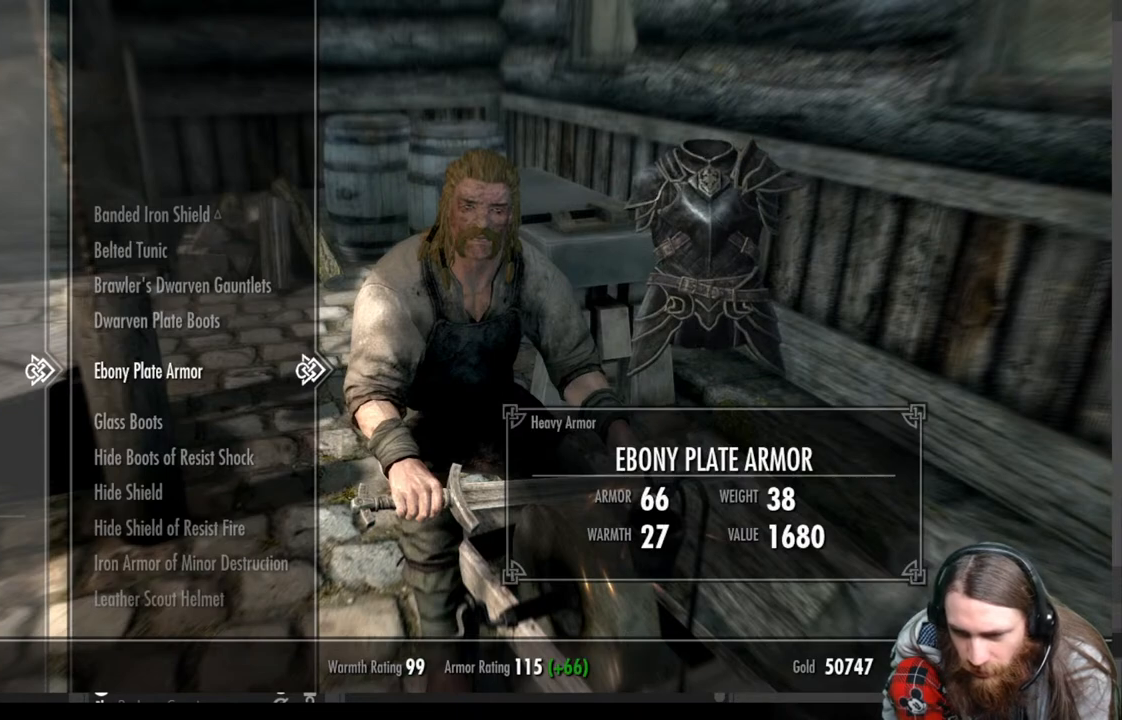
{"buttons": [], "left_stick": "center", "right_stick": "center", "events": []}
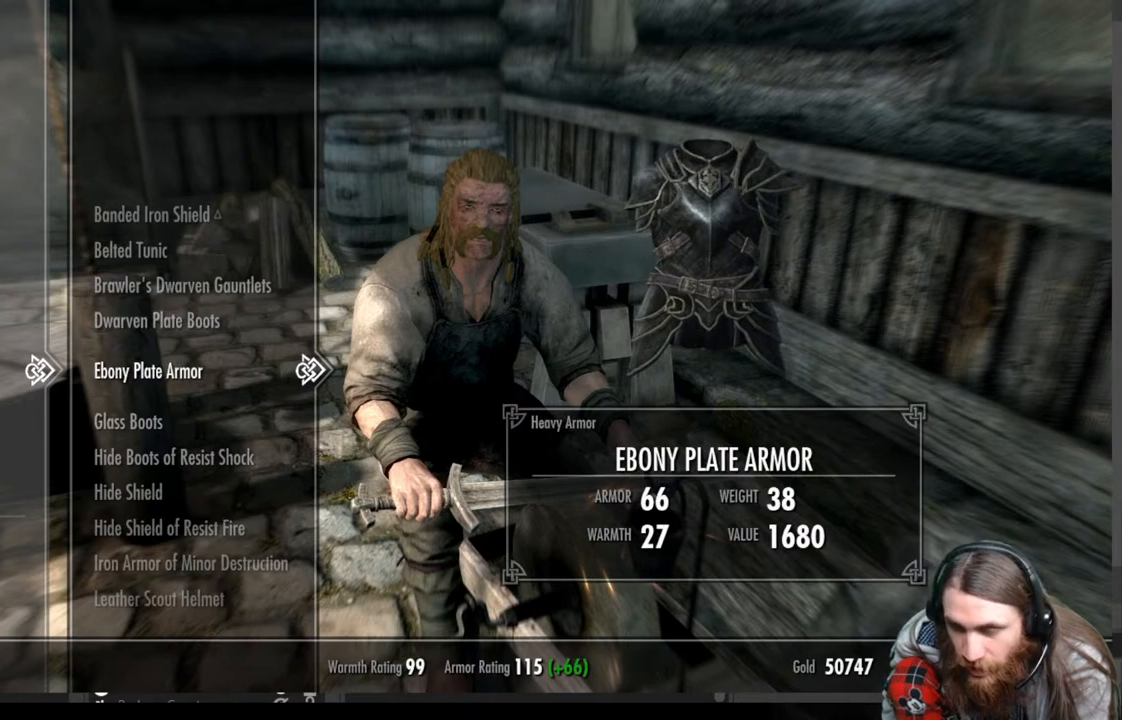
{"buttons": [], "left_stick": "center", "right_stick": "center", "events": []}